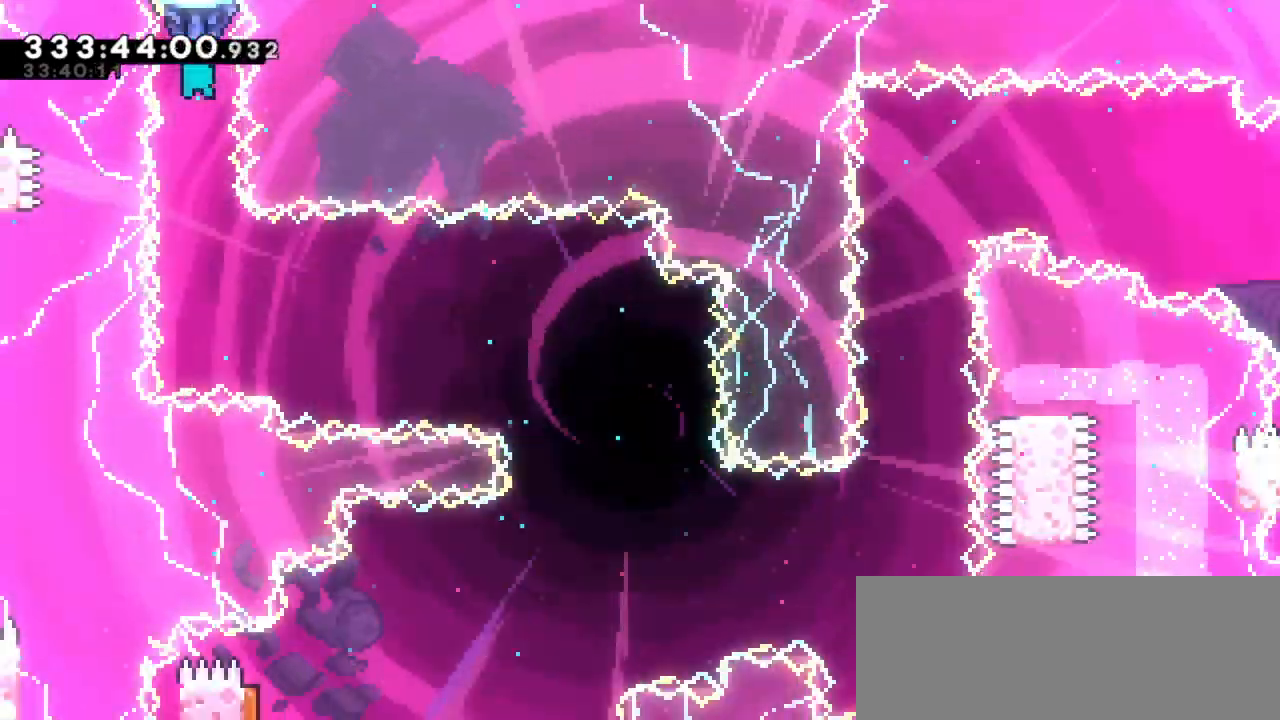
Gameplay with keyboard; each line is a JSON object with the keys held at the frame after it. "events" lists presses ("down") and releases ("up") of "dash", "demo", "down", "grab", "jump", "jump2", "left", "right" and "up" between this image and that frame as [ms after this image, input, new state], when the widget could be followed in between. No other keys are recorded. Mouse input is not recorded. Key names are as the overlay labels them; some are game actions (e.g. jump) rather than physical keys.
{"keys": ["grab"], "events": []}
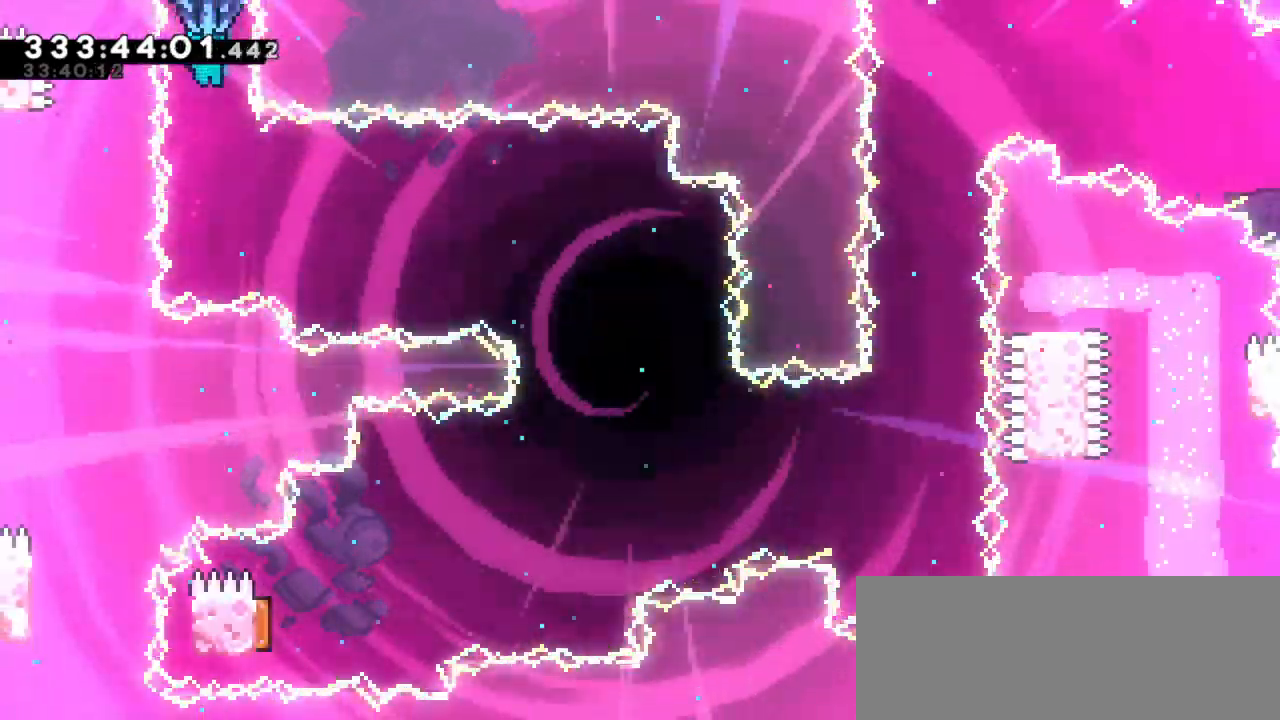
{"keys": ["grab", "right"], "events": [[467, "right", "down"]]}
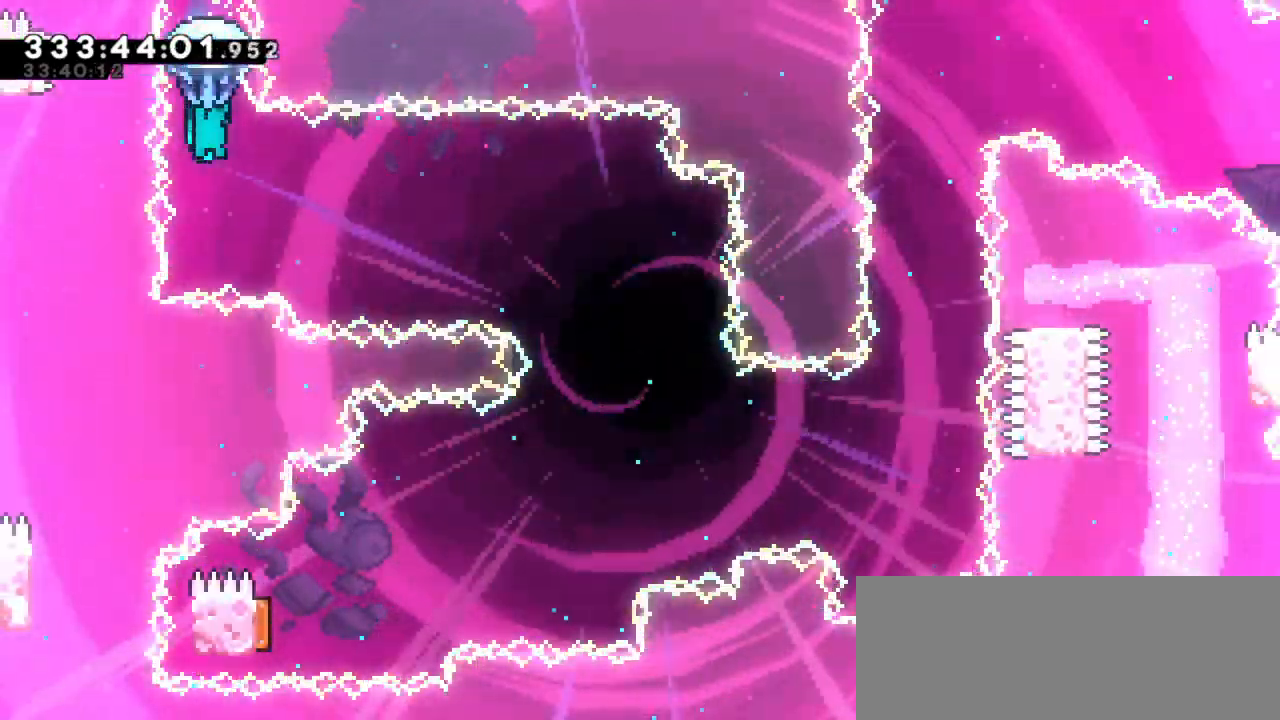
{"keys": ["grab", "right"], "events": []}
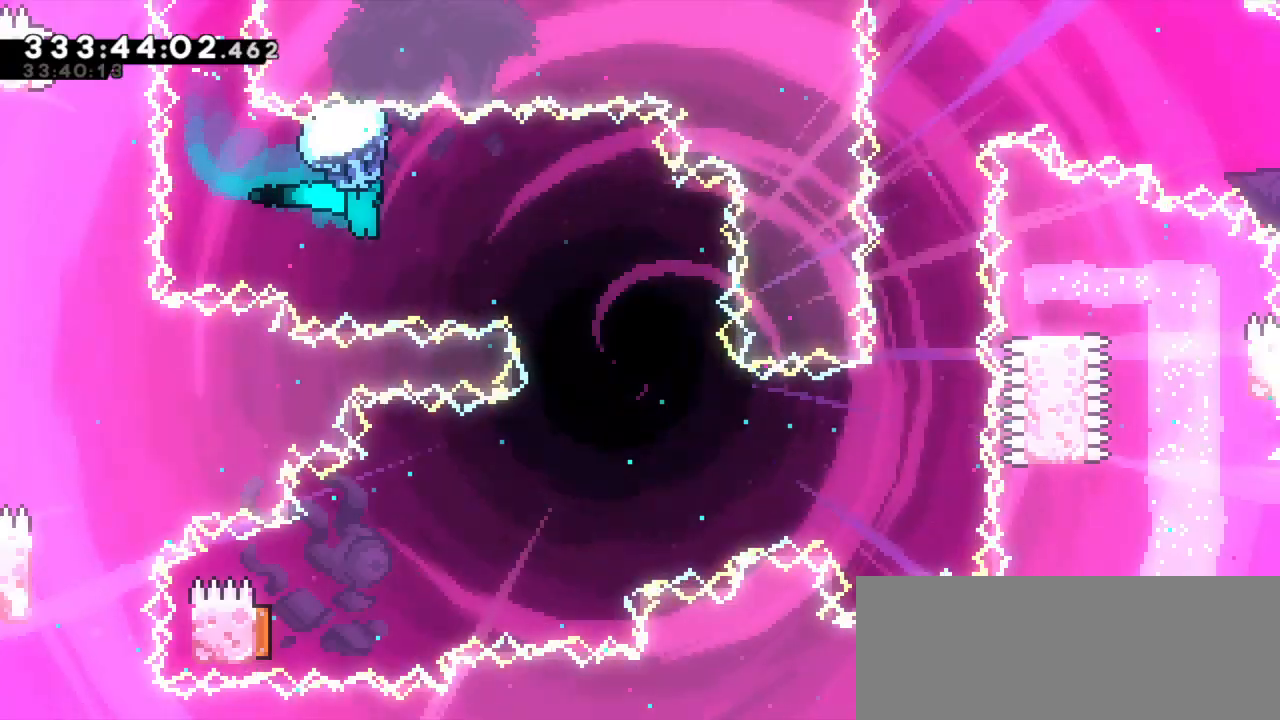
{"keys": ["grab"], "events": [[300, "right", "up"]]}
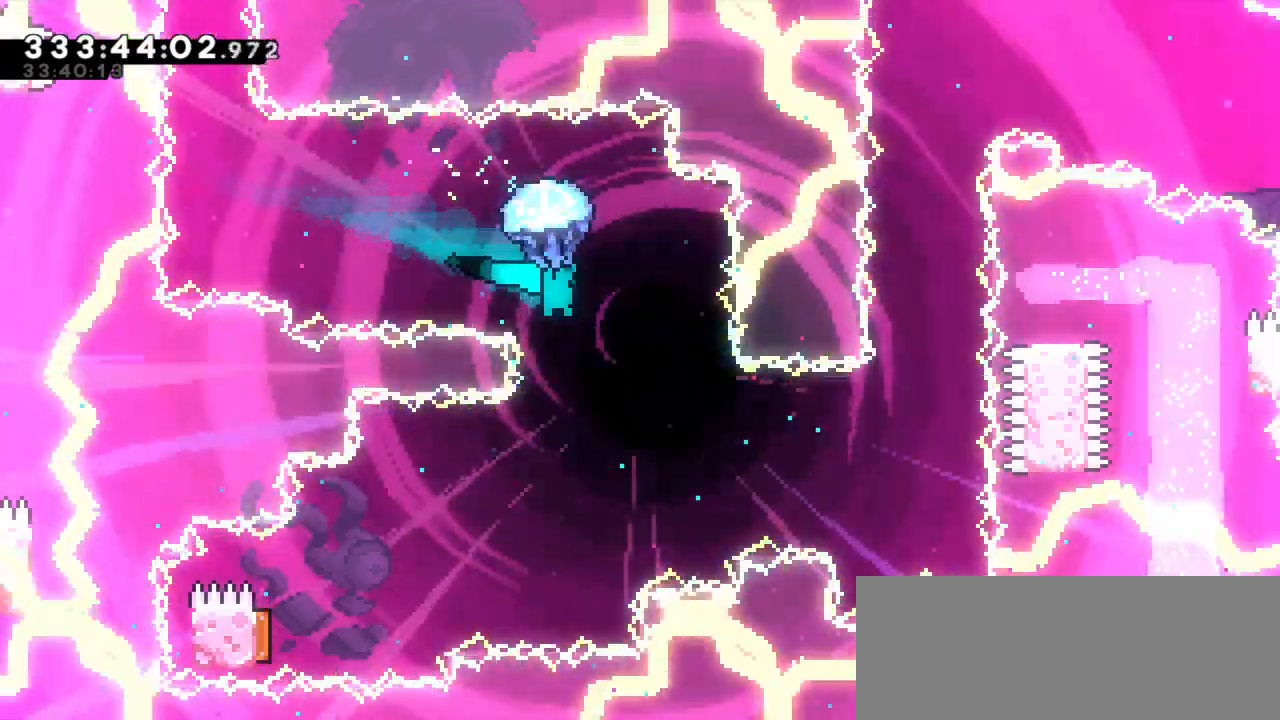
{"keys": ["grab"], "events": []}
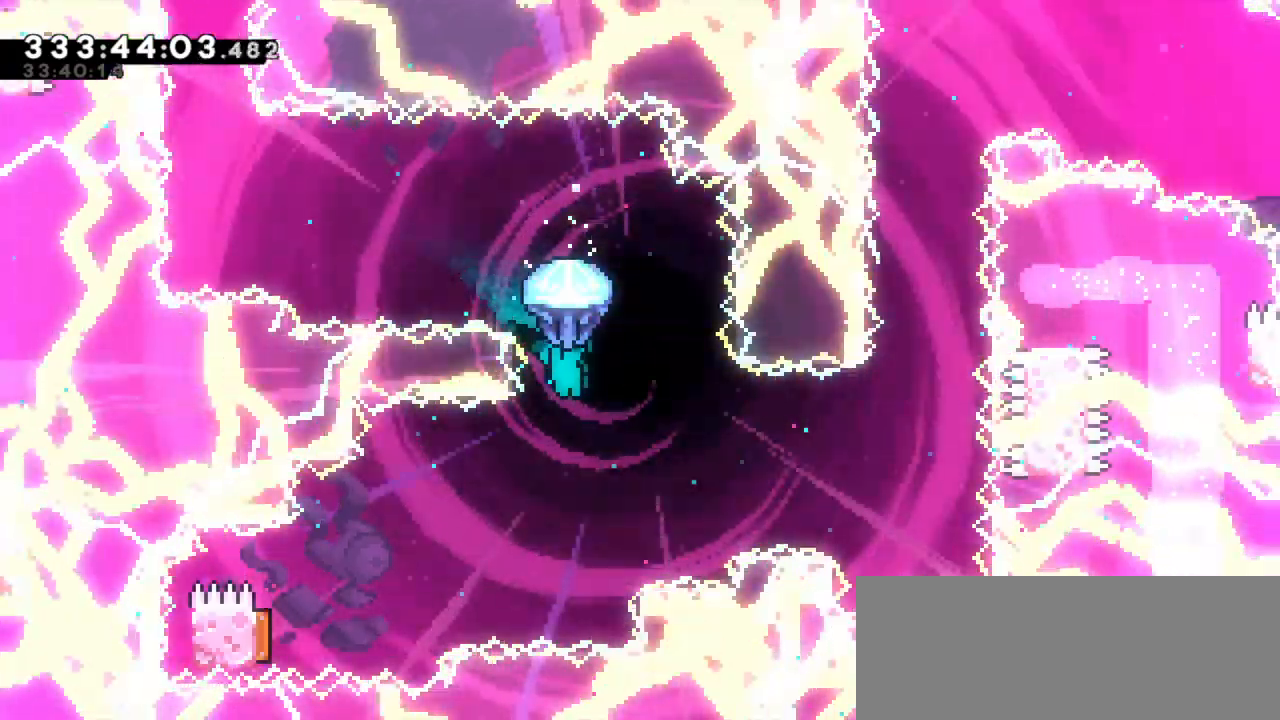
{"keys": ["grab"], "events": []}
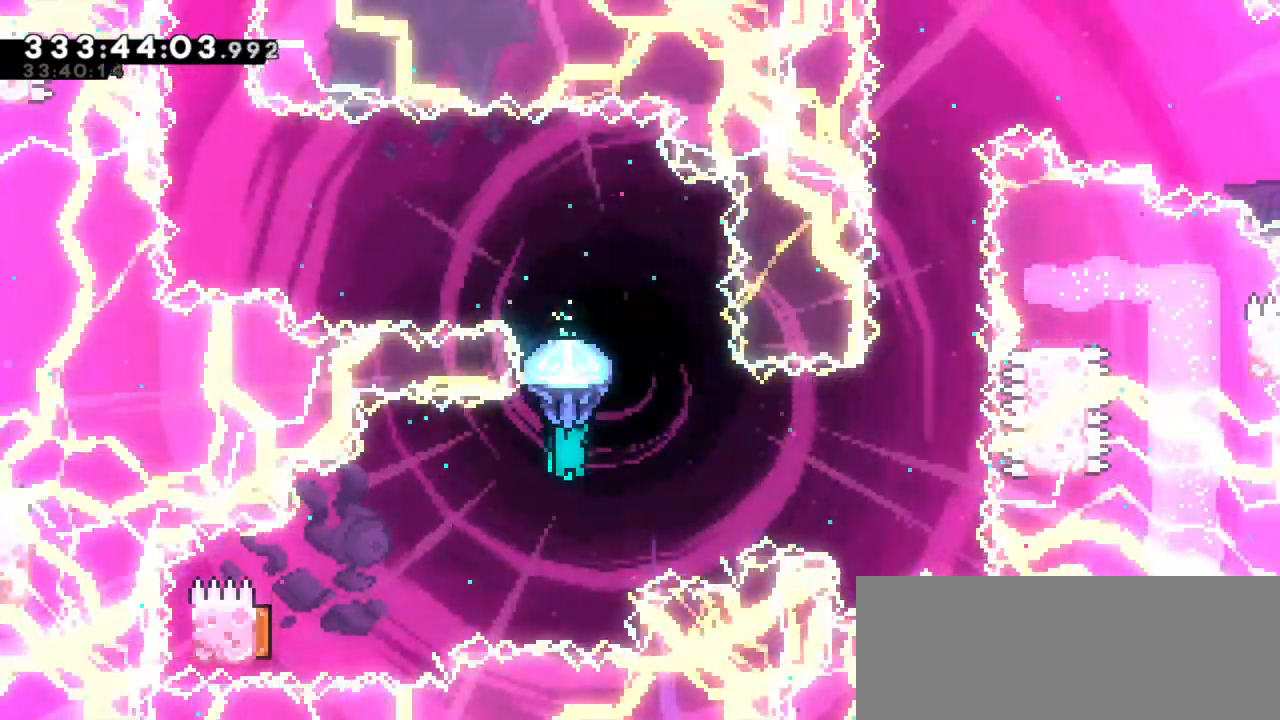
{"keys": ["grab"], "events": [[33, "left", "down"], [433, "left", "up"]]}
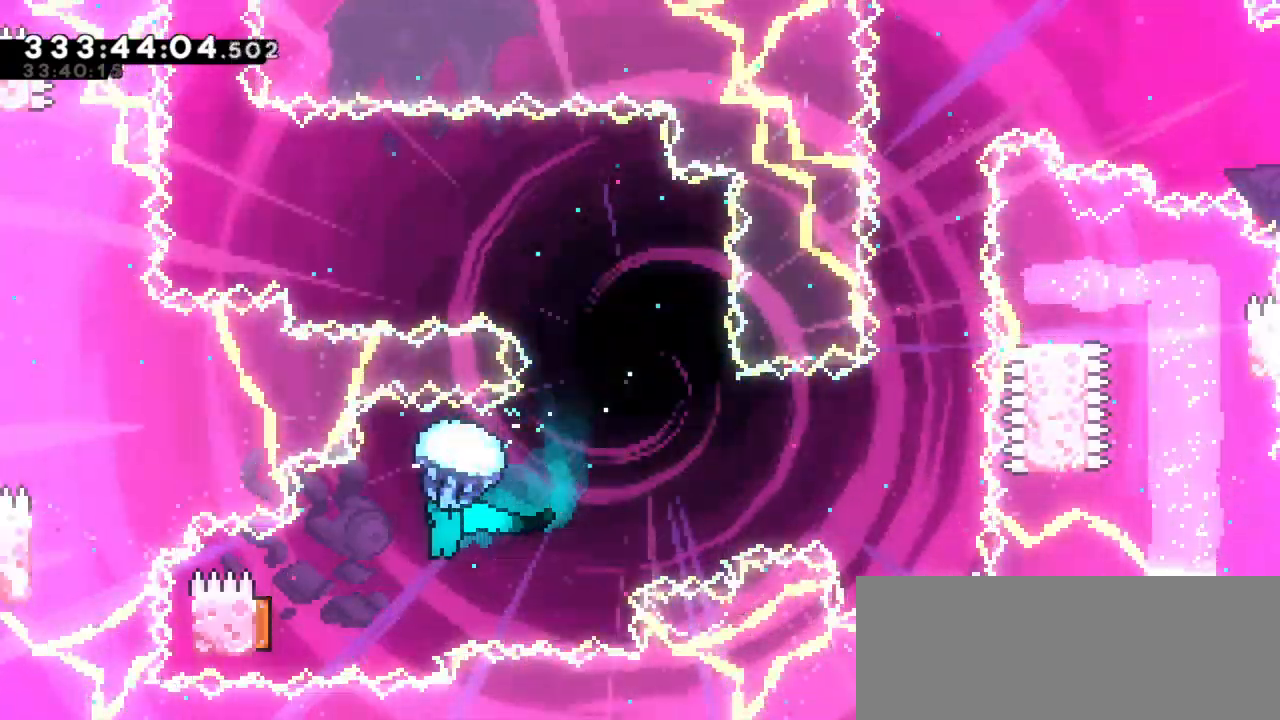
{"keys": ["grab", "right"], "events": [[50, "left", "down"], [433, "right", "down"], [483, "left", "up"]]}
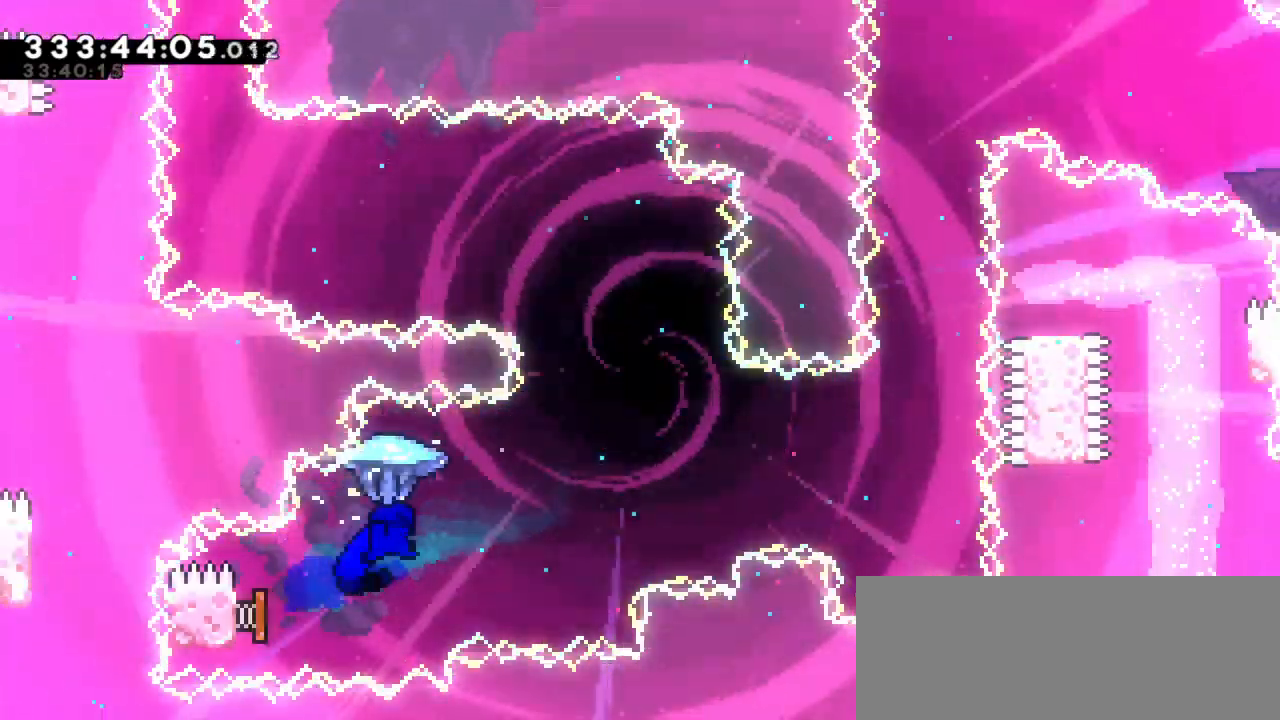
{"keys": ["grab", "right"], "events": []}
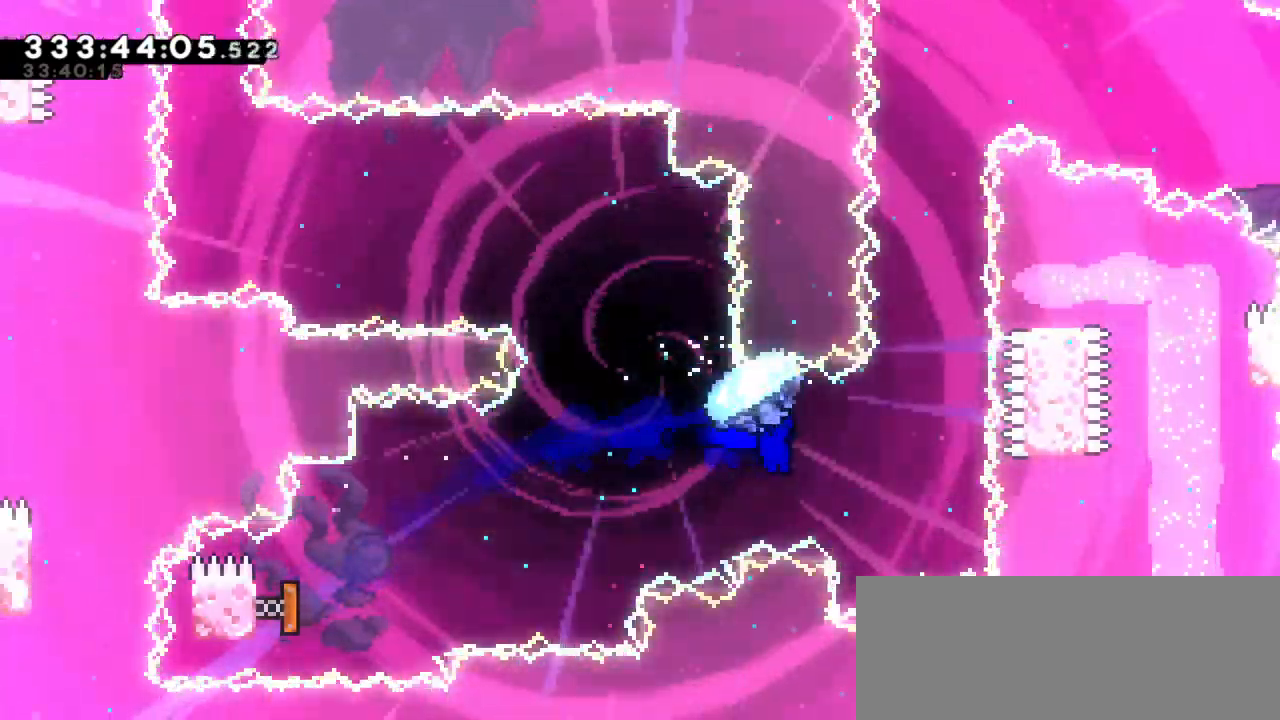
{"keys": ["dash", "up"], "events": [[100, "right", "up"], [167, "grab", "up"], [283, "up", "down"], [333, "dash", "down"]]}
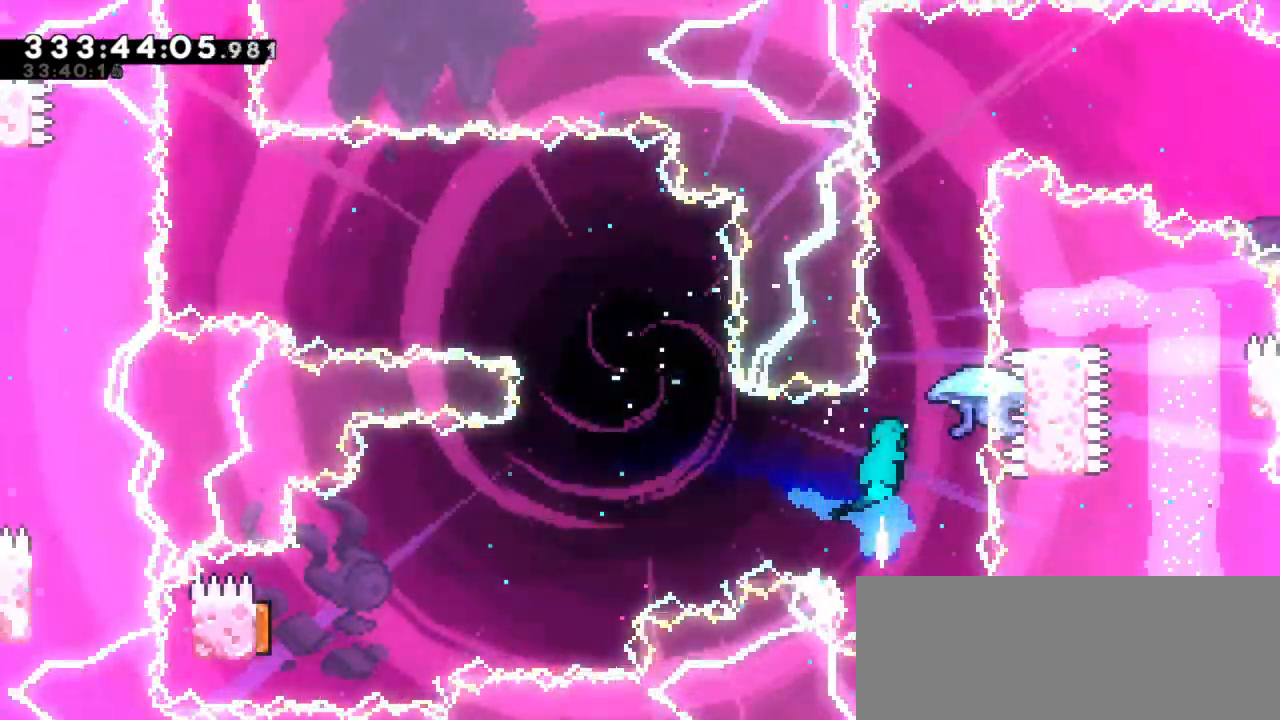
{"keys": ["grab", "up"], "events": [[67, "dash", "up"], [83, "grab", "down"]]}
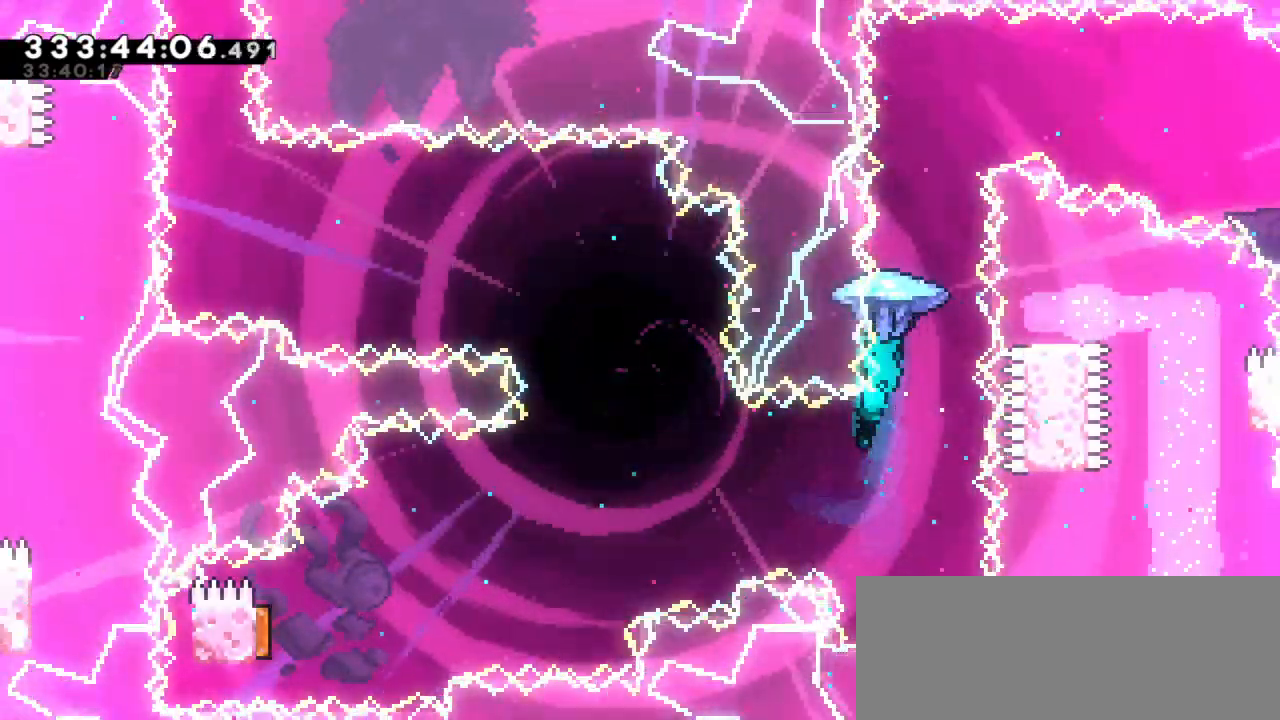
{"keys": ["grab"], "events": [[350, "up", "up"]]}
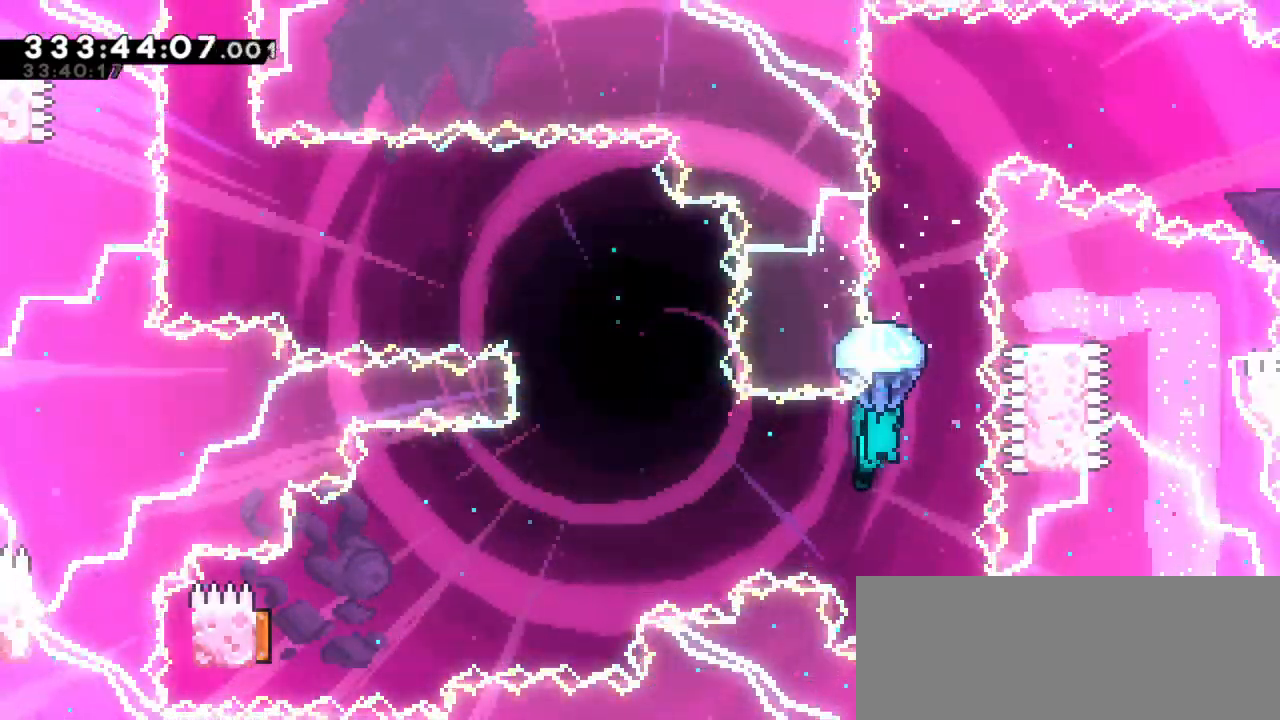
{"keys": ["grab", "left"], "events": [[83, "left", "down"]]}
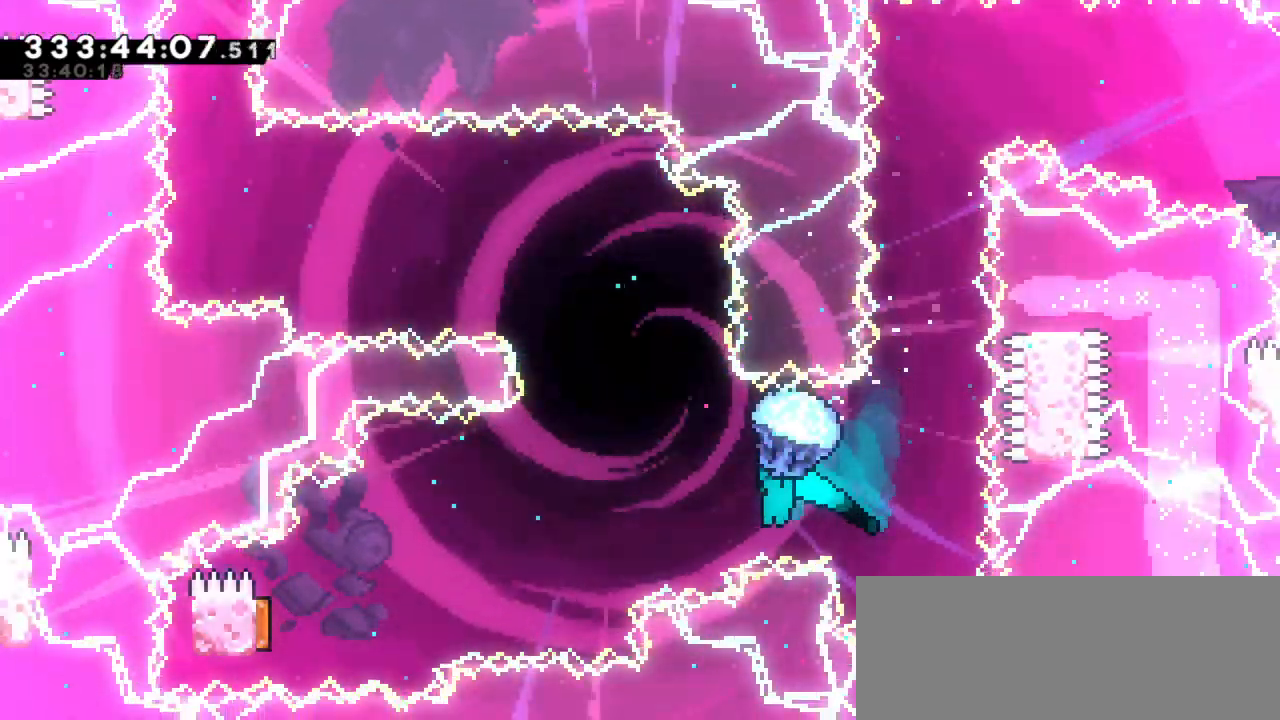
{"keys": ["grab", "left"], "events": []}
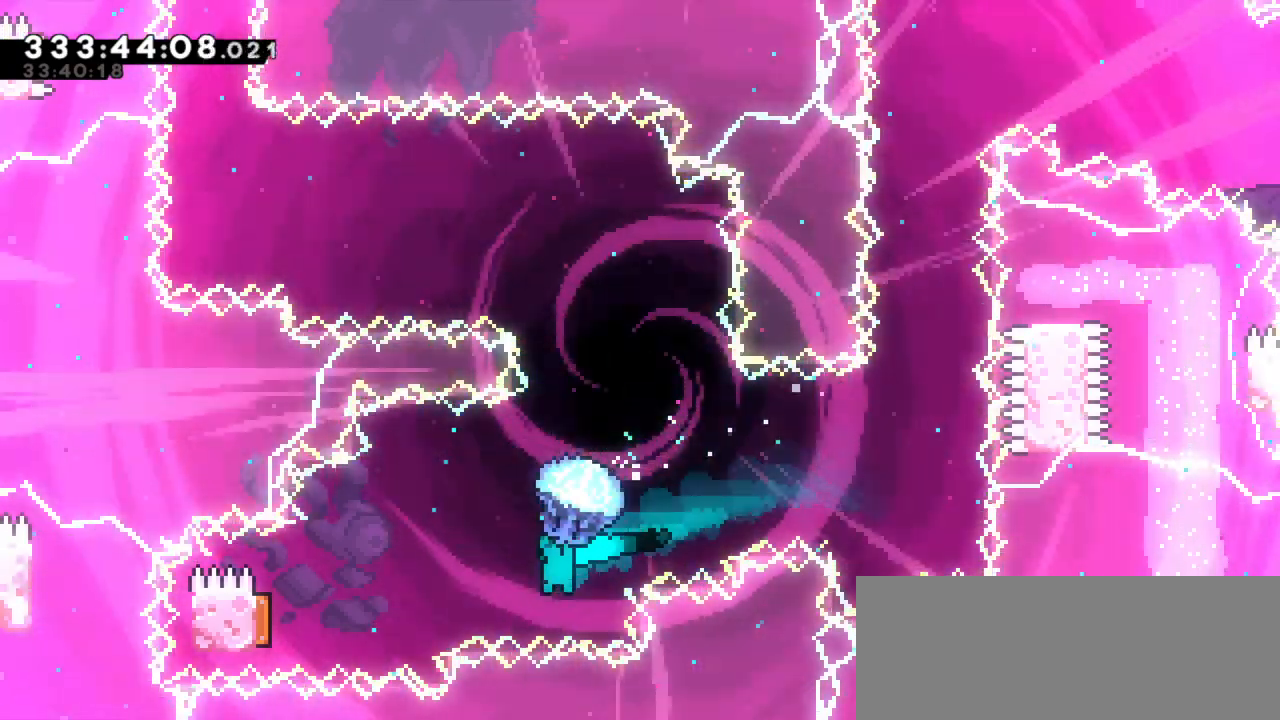
{"keys": ["grab", "left", "up"], "events": [[183, "up", "down"]]}
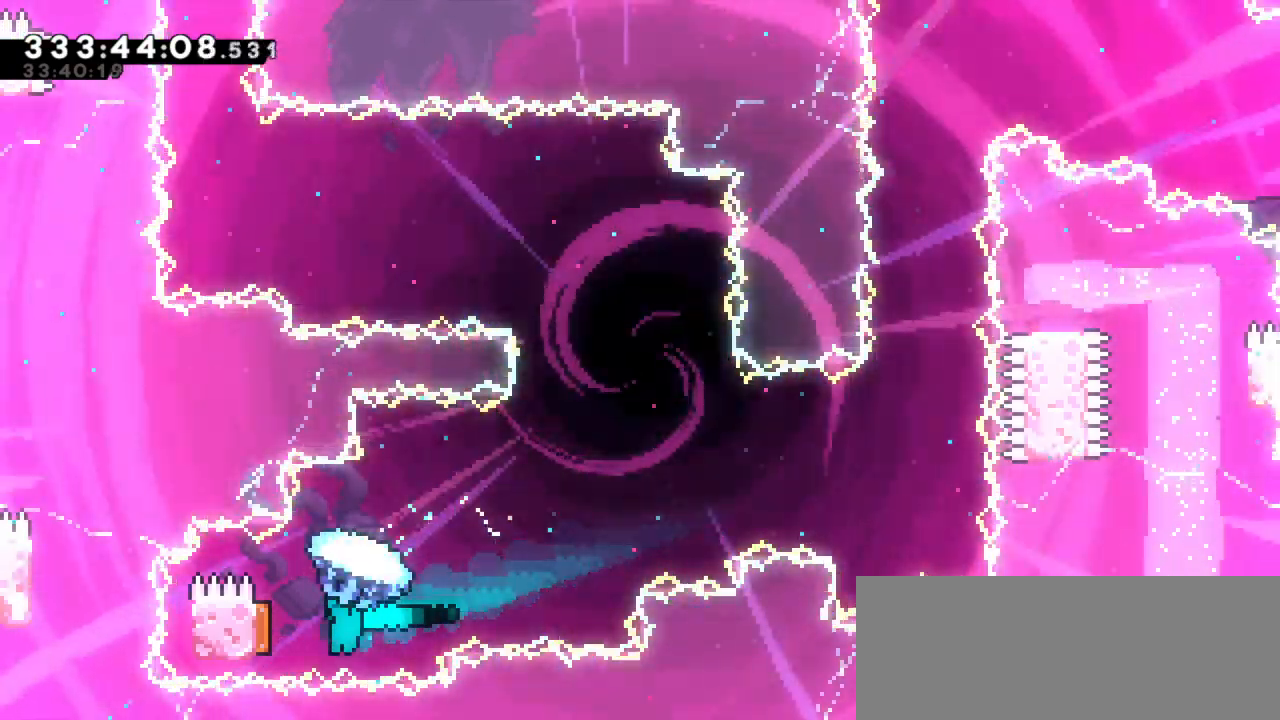
{"keys": ["grab", "right", "up"], "events": [[133, "right", "down"], [167, "left", "up"]]}
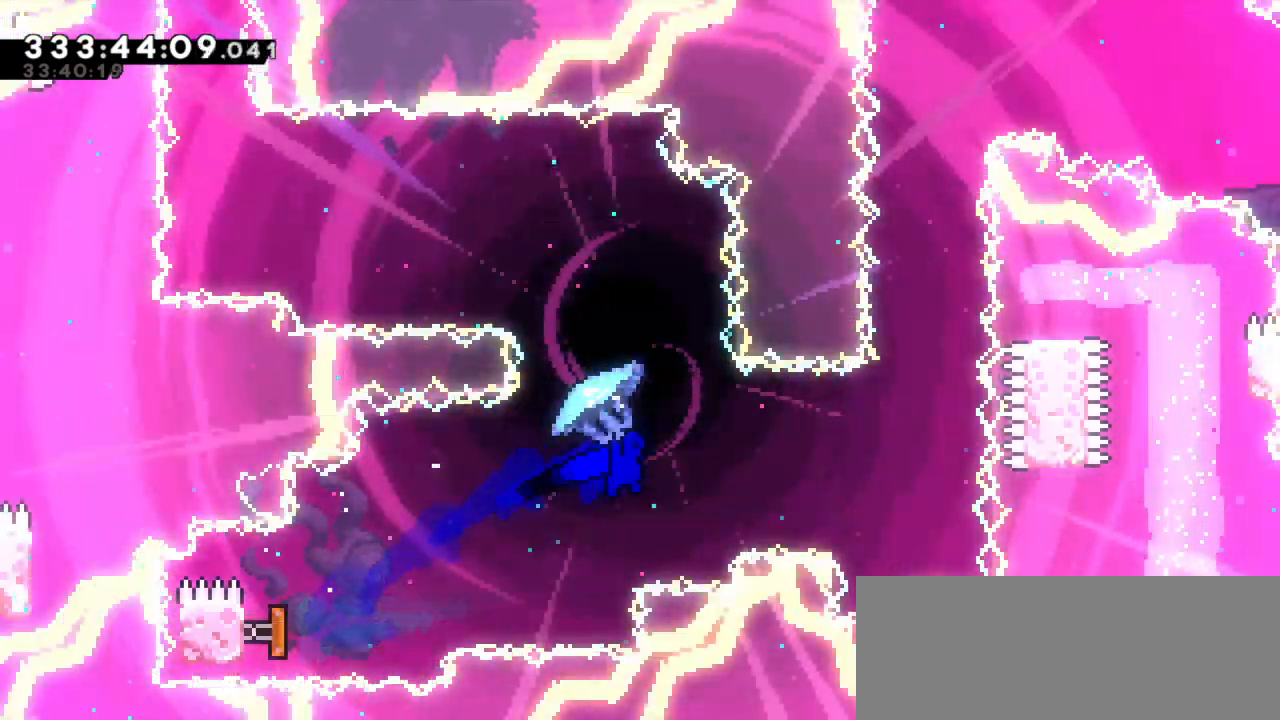
{"keys": [], "events": [[417, "up", "up"], [450, "right", "up"], [467, "grab", "up"]]}
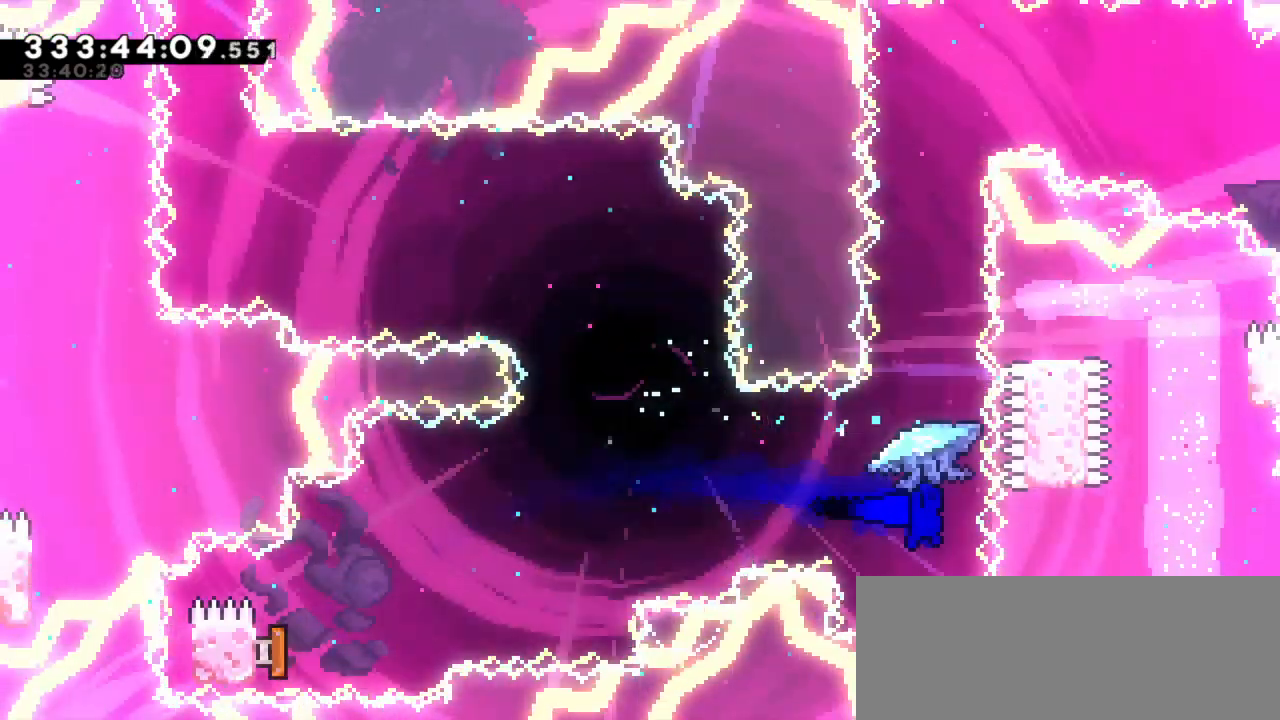
{"keys": ["grab", "up"], "events": [[33, "up", "down"], [67, "dash", "down"], [267, "dash", "up"], [300, "grab", "down"]]}
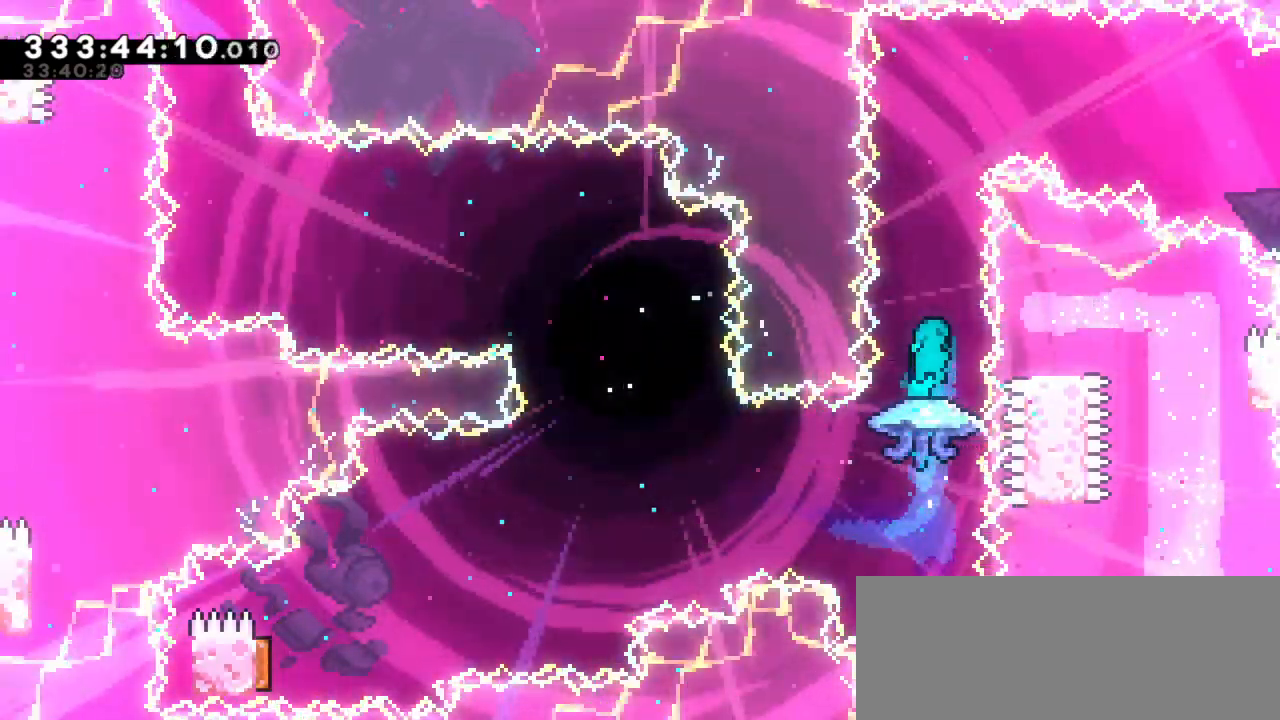
{"keys": ["grab", "left", "up"], "events": [[417, "left", "down"]]}
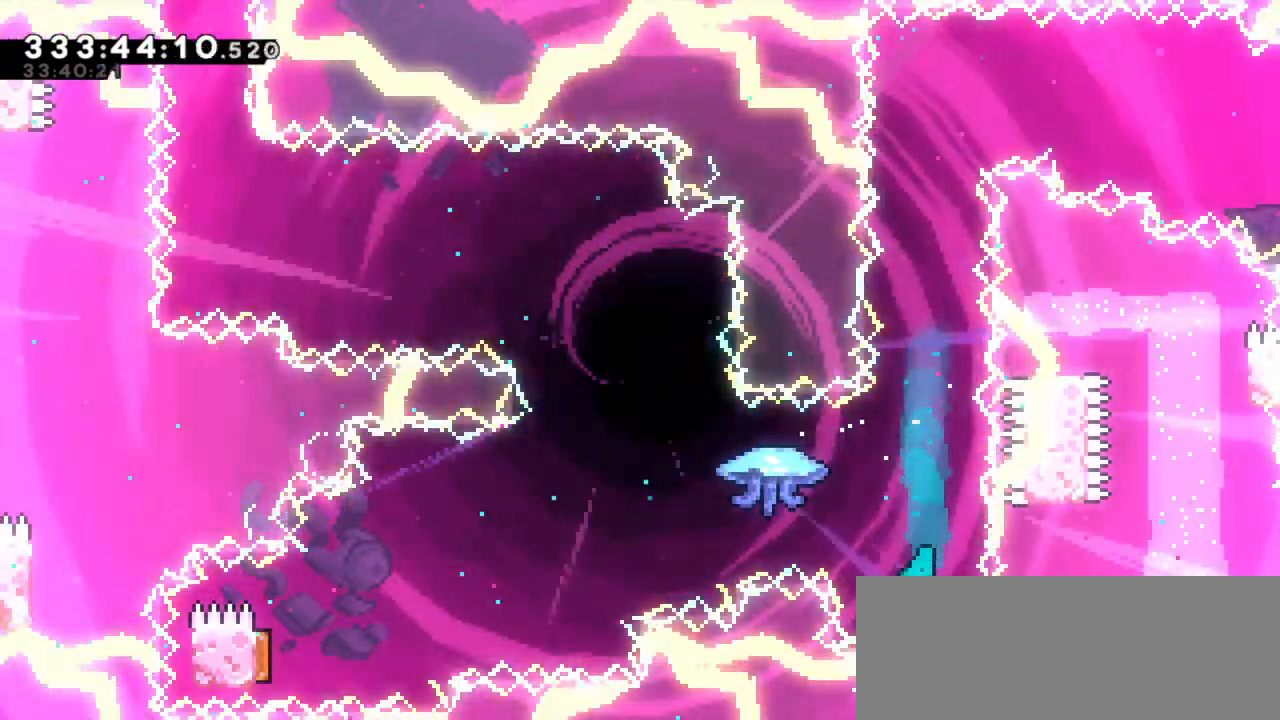
{"keys": ["grab", "jump2"], "events": [[200, "jump2", "down"], [233, "left", "up"], [250, "up", "up"], [400, "jump2", "up"], [467, "jump2", "down"]]}